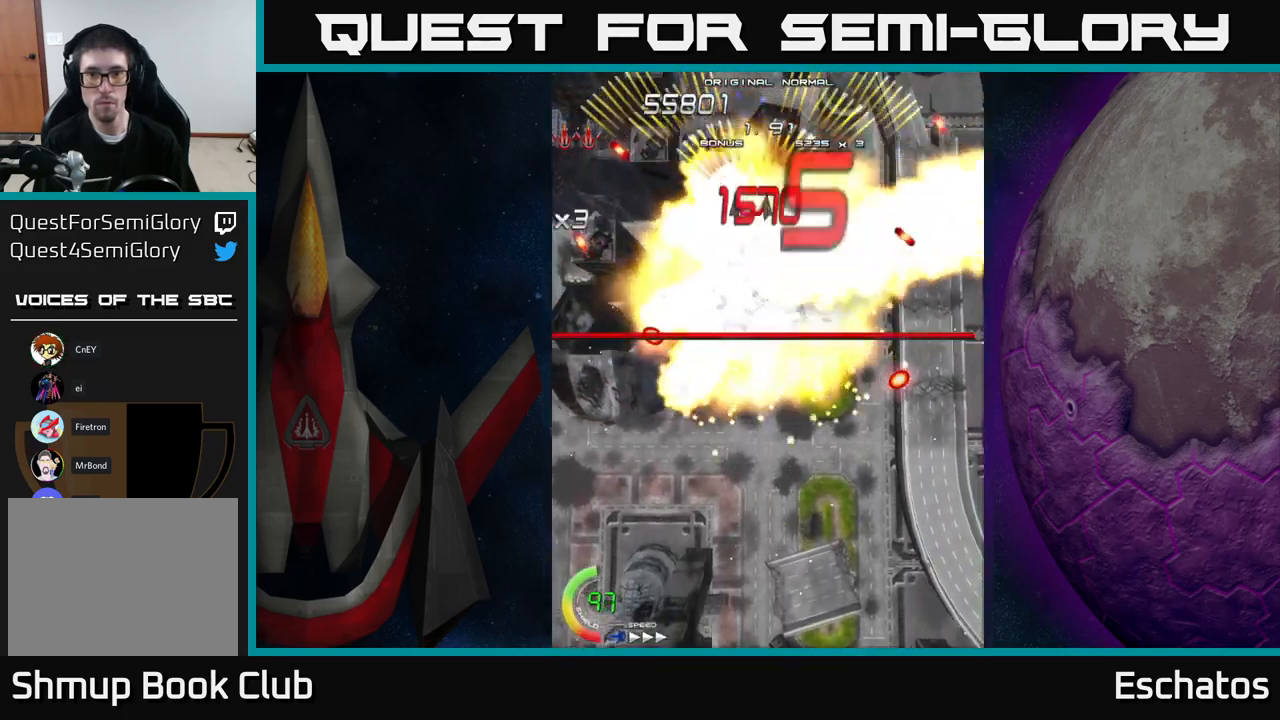
Gameplay with a controller (Xbox layout); each line is a JSON object with the inputs held at the frame after it. "events" lists button and stick changes between this image and that frame as [ms after this image, input, new state], when the widget could be followed in between. Not read: L3 R3 left_stick.
{"buttons": ["A", "DPAD_RIGHT"], "right_stick": "center", "events": [[33, "DPAD_RIGHT", "down"], [67, "DPAD_RIGHT", "up"], [67, "DPAD_UP", "down"], [167, "DPAD_UP", "up"], [383, "DPAD_DOWN", "down"], [417, "DPAD_RIGHT", "down"], [500, "DPAD_DOWN", "up"]]}
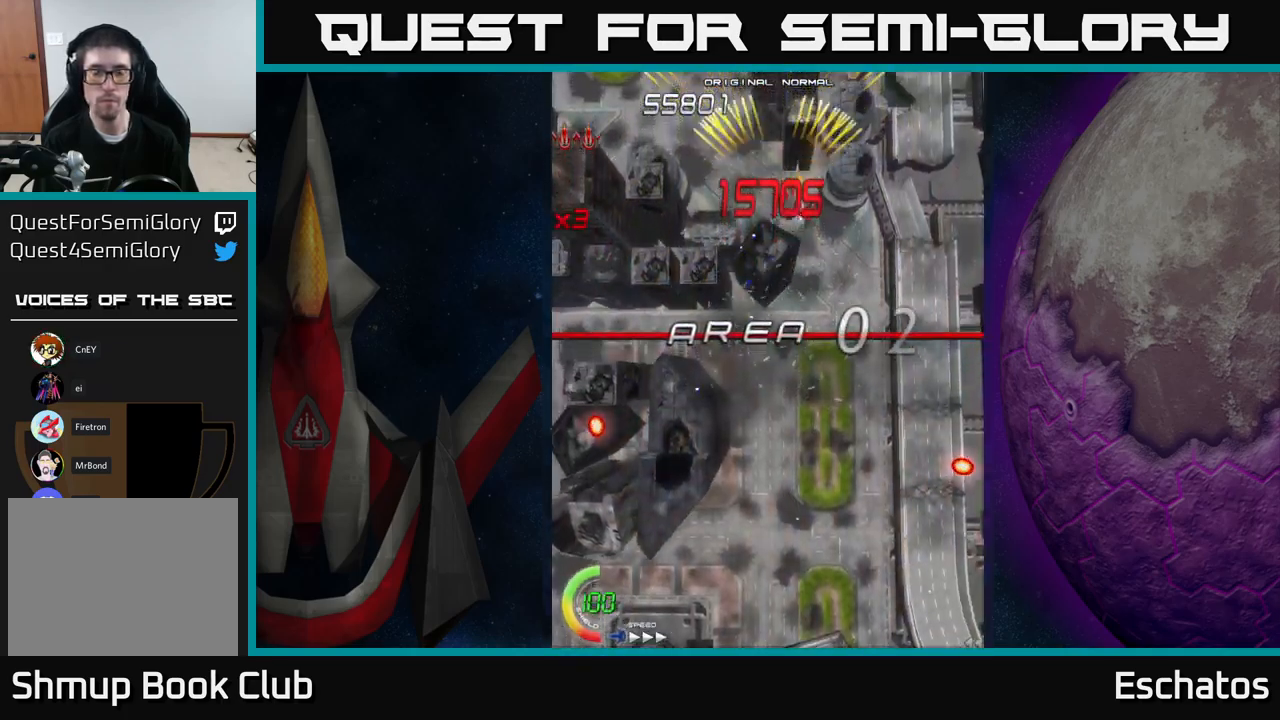
{"buttons": ["A", "DPAD_RIGHT"], "right_stick": "center", "events": [[83, "DPAD_RIGHT", "up"], [133, "DPAD_LEFT", "down"], [350, "DPAD_LEFT", "up"], [367, "DPAD_RIGHT", "down"]]}
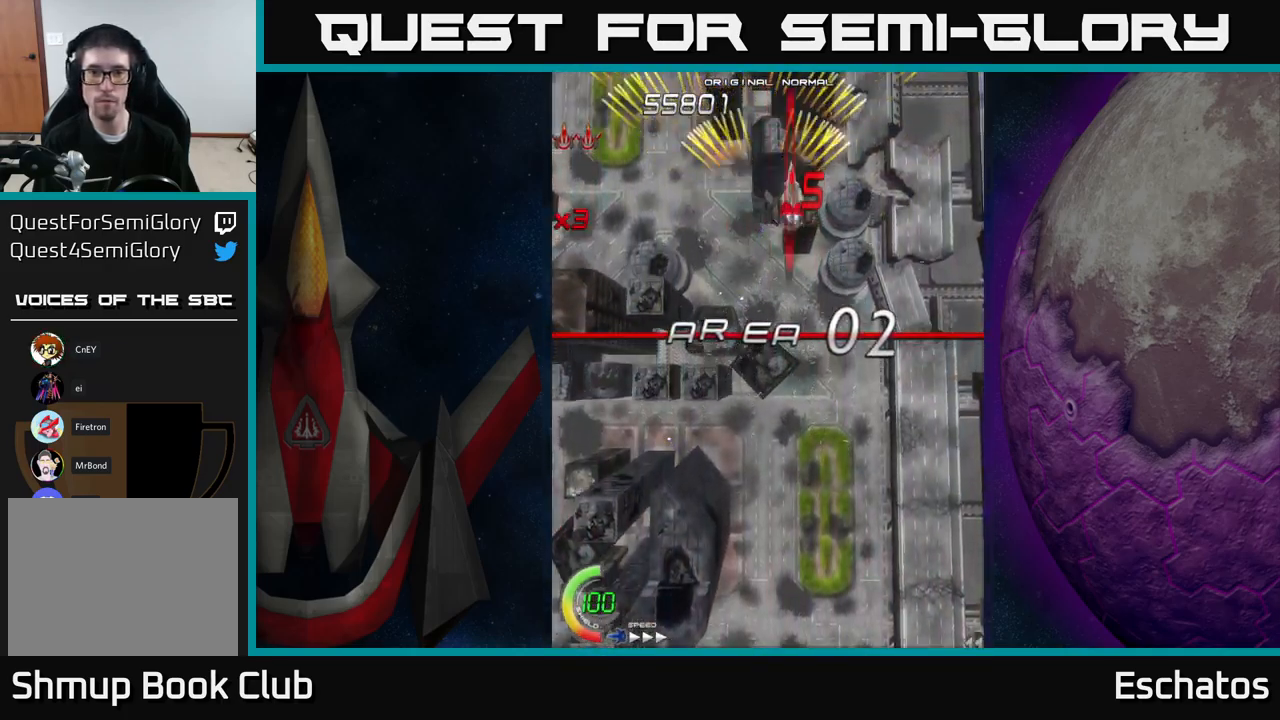
{"buttons": ["A", "DPAD_LEFT"], "right_stick": "center", "events": [[33, "DPAD_RIGHT", "up"], [67, "DPAD_LEFT", "down"], [233, "DPAD_LEFT", "up"], [267, "DPAD_RIGHT", "down"], [433, "DPAD_RIGHT", "up"], [500, "DPAD_LEFT", "down"]]}
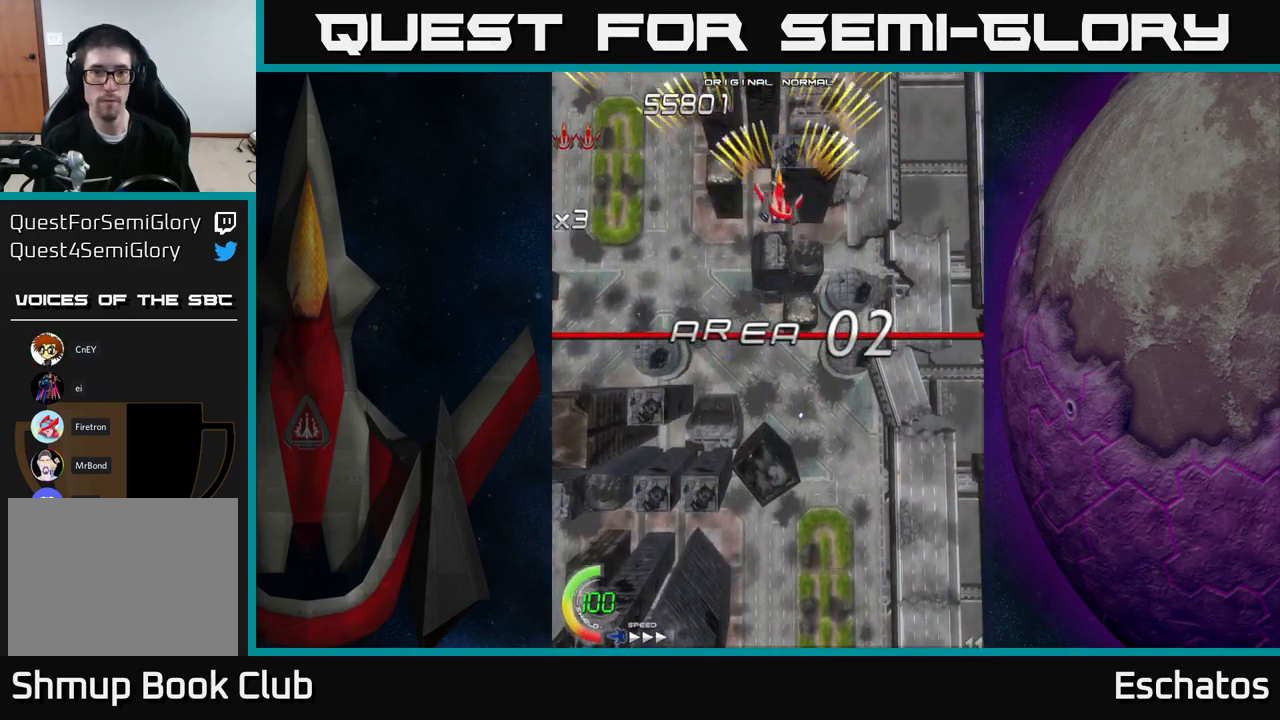
{"buttons": ["A", "DPAD_LEFT"], "right_stick": "center", "events": [[150, "DPAD_LEFT", "up"], [167, "DPAD_DOWN", "down"], [183, "DPAD_RIGHT", "down"], [200, "DPAD_DOWN", "up"], [333, "DPAD_RIGHT", "up"], [400, "DPAD_LEFT", "down"]]}
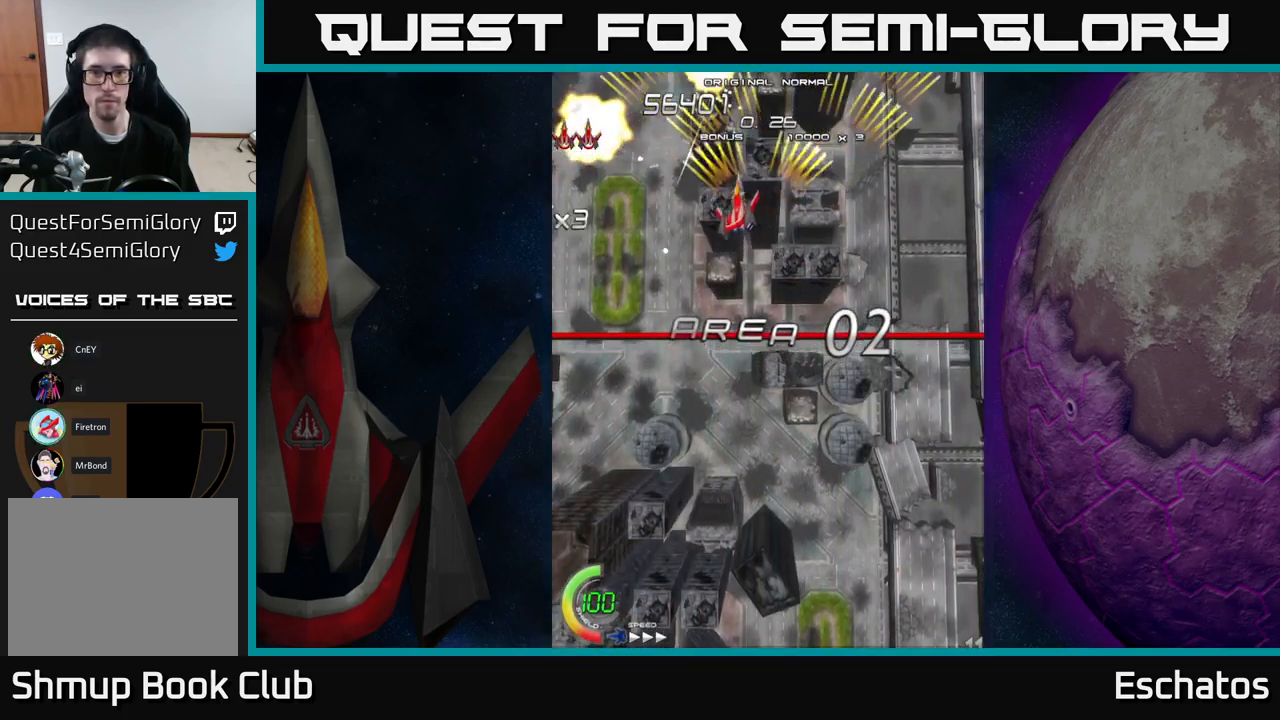
{"buttons": ["A", "DPAD_DOWN"], "right_stick": "center", "events": [[50, "DPAD_LEFT", "up"], [67, "DPAD_DOWN", "down"], [83, "DPAD_RIGHT", "down"], [100, "DPAD_DOWN", "up"], [317, "DPAD_RIGHT", "up"], [367, "DPAD_LEFT", "down"], [483, "DPAD_DOWN", "down"], [500, "DPAD_LEFT", "up"]]}
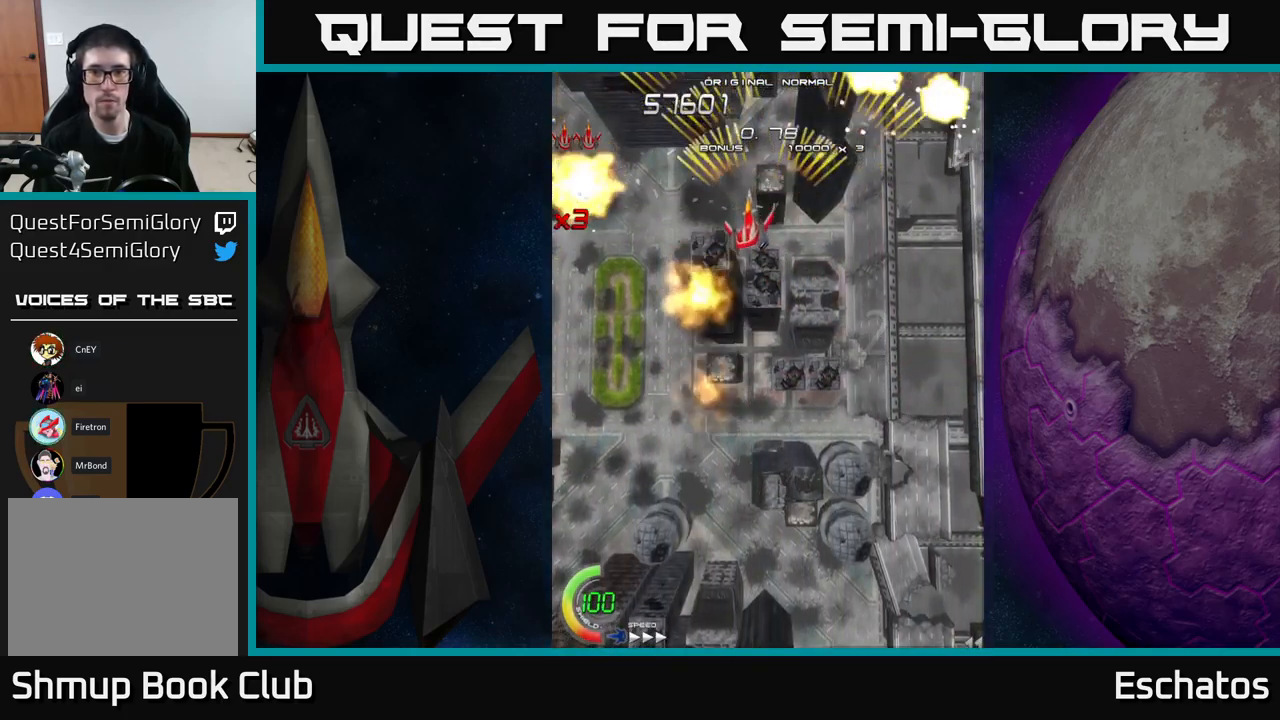
{"buttons": ["A", "DPAD_RIGHT"], "right_stick": "center", "events": [[33, "DPAD_RIGHT", "down"], [50, "DPAD_DOWN", "up"], [233, "DPAD_RIGHT", "up"], [267, "DPAD_LEFT", "down"], [450, "DPAD_LEFT", "up"], [467, "DPAD_RIGHT", "down"]]}
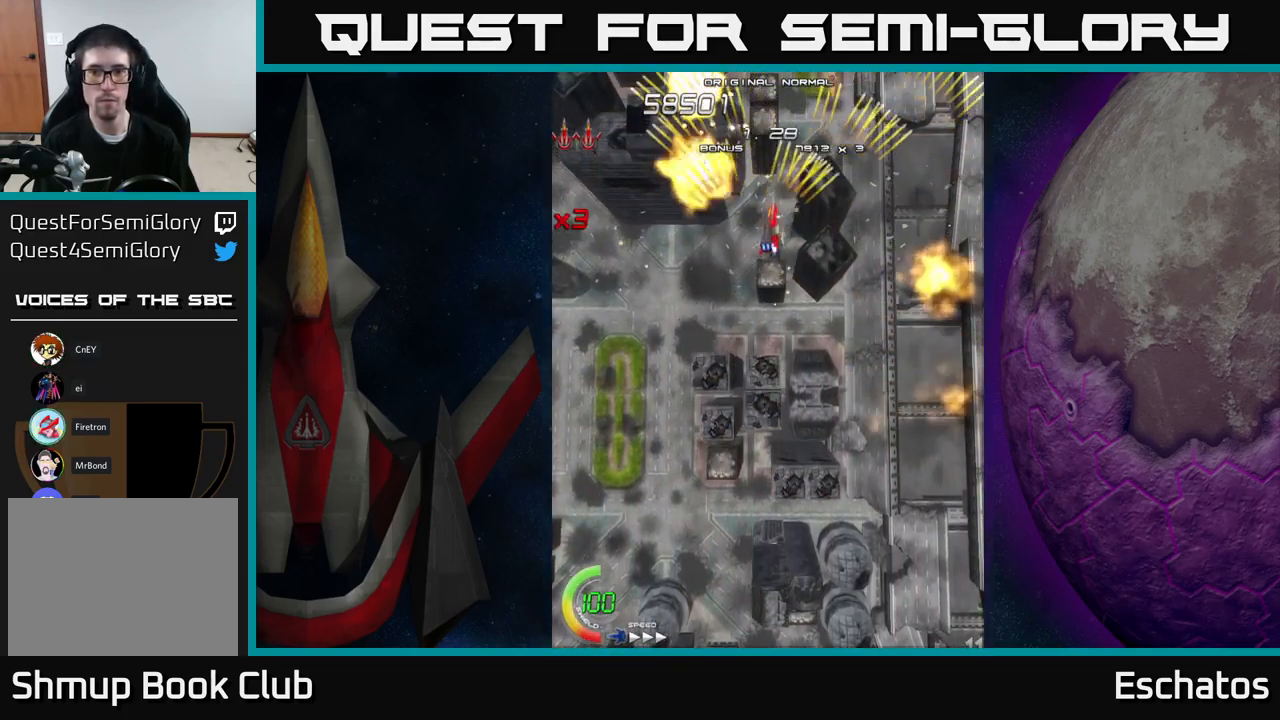
{"buttons": ["A", "DPAD_RIGHT"], "right_stick": "center", "events": [[167, "DPAD_RIGHT", "up"], [200, "DPAD_LEFT", "down"], [383, "DPAD_LEFT", "up"], [417, "DPAD_RIGHT", "down"]]}
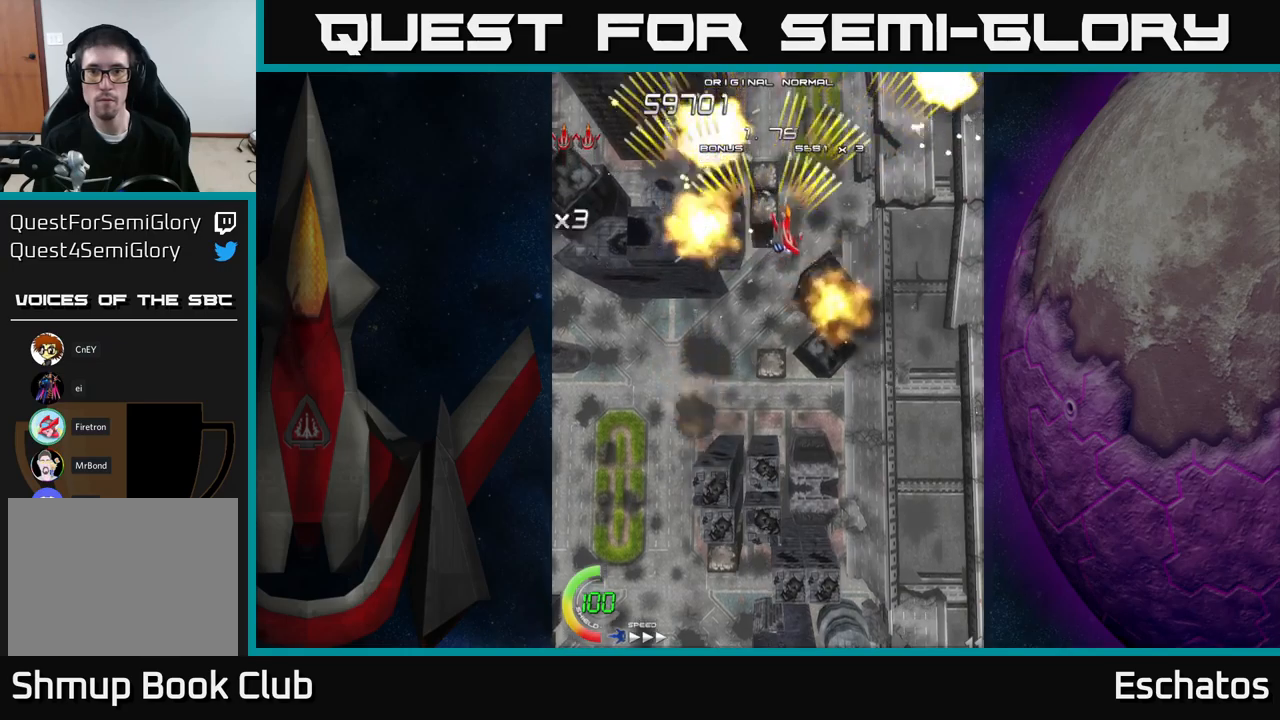
{"buttons": ["A", "DPAD_RIGHT"], "right_stick": "center", "events": [[134, "DPAD_RIGHT", "up"], [167, "DPAD_LEFT", "down"], [367, "DPAD_LEFT", "up"], [417, "DPAD_RIGHT", "down"]]}
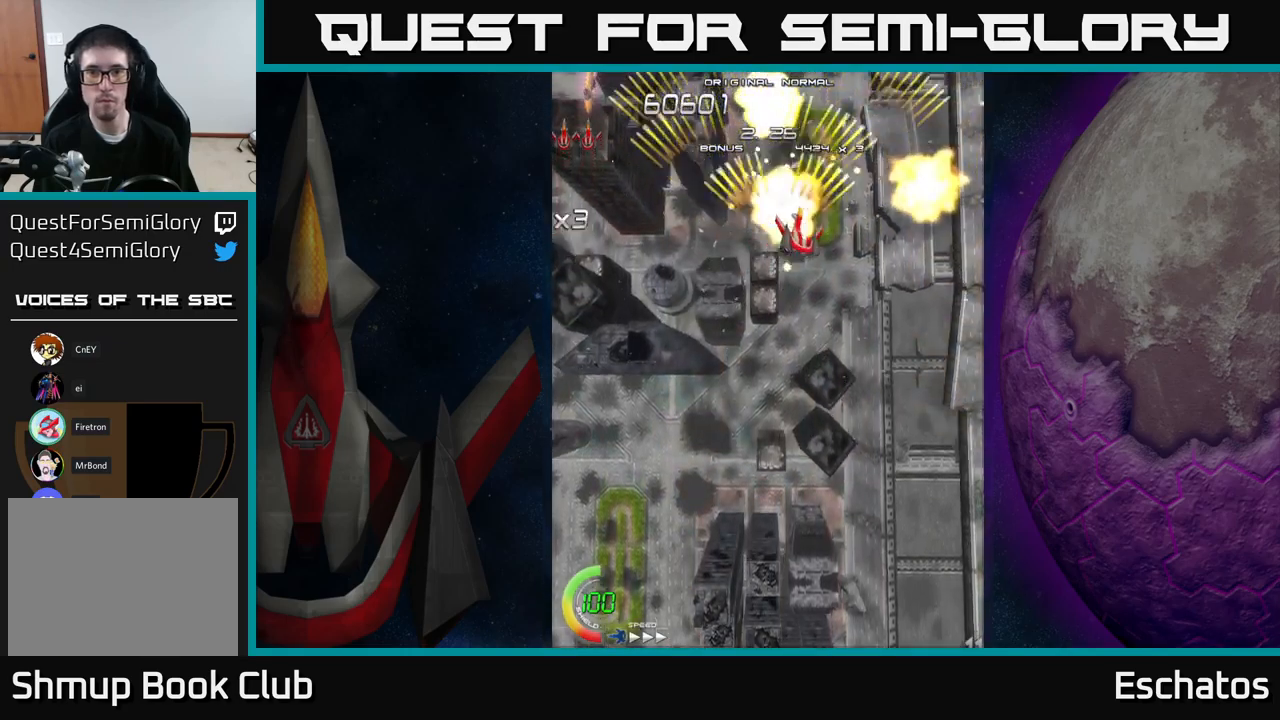
{"buttons": ["A", "DPAD_DOWN", "DPAD_LEFT"], "right_stick": "center", "events": [[67, "DPAD_RIGHT", "up"], [117, "DPAD_LEFT", "down"], [434, "DPAD_DOWN", "down"], [434, "DPAD_LEFT", "up"], [484, "DPAD_LEFT", "down"]]}
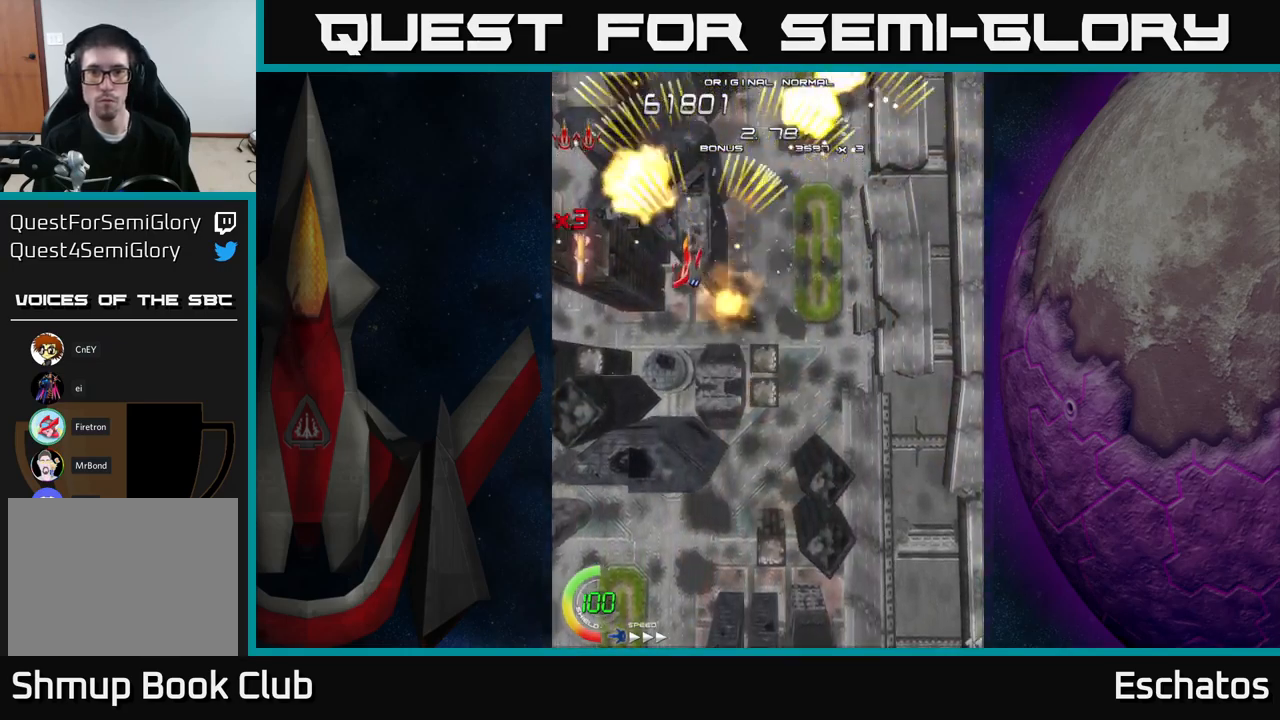
{"buttons": ["A", "DPAD_DOWN", "DPAD_RIGHT"], "right_stick": "center", "events": [[400, "DPAD_LEFT", "up"], [450, "DPAD_RIGHT", "down"]]}
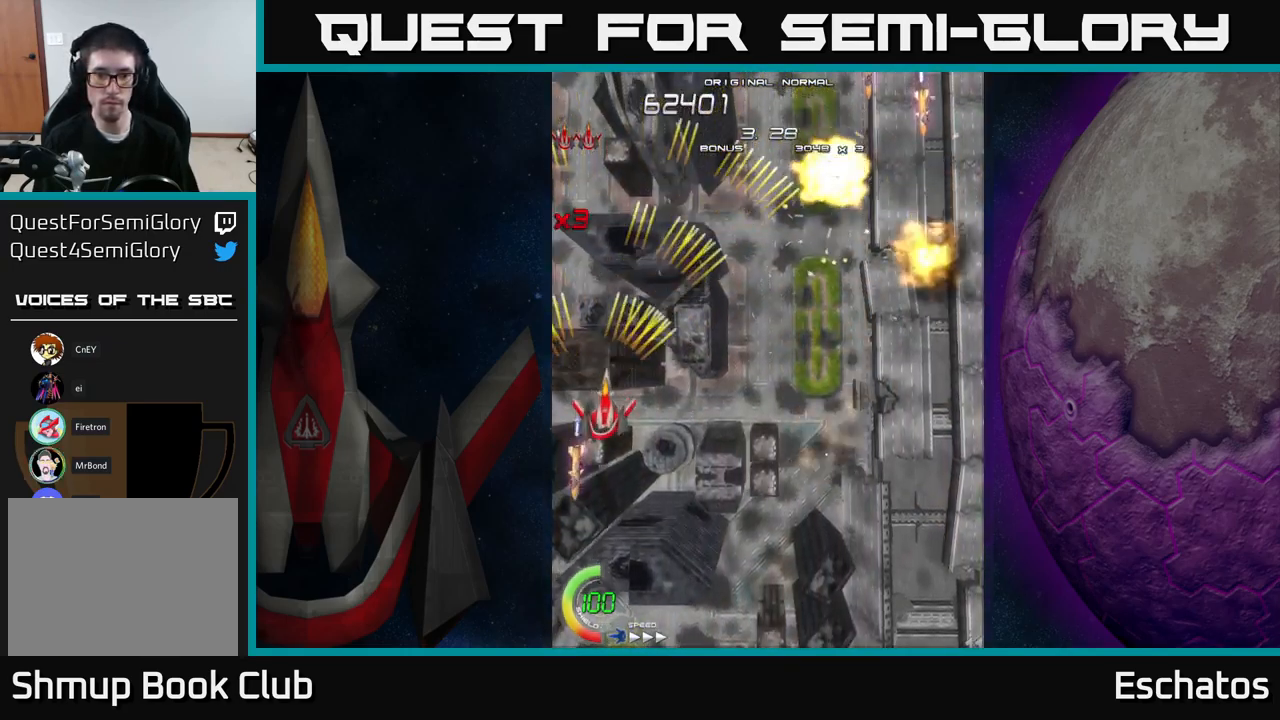
{"buttons": ["START"], "right_stick": "center", "events": [[100, "DPAD_DOWN", "up"], [150, "X", "down"], [167, "A", "up"], [350, "X", "up"], [384, "DPAD_DOWN", "down"], [400, "START", "down"], [417, "DPAD_DOWN", "up"], [417, "DPAD_RIGHT", "up"]]}
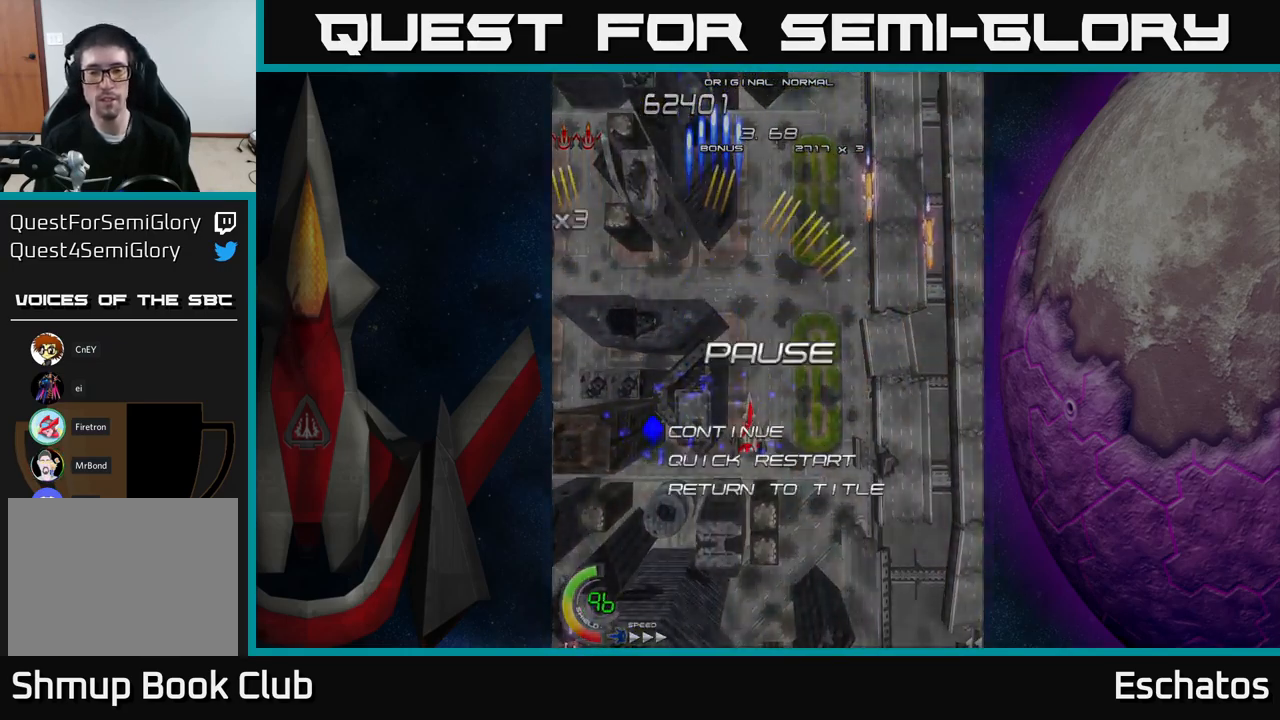
{"buttons": ["A"], "right_stick": "center", "events": [[34, "START", "up"], [134, "DPAD_DOWN", "down"], [184, "A", "down"], [217, "DPAD_DOWN", "up"], [267, "A", "up"], [417, "DPAD_LEFT", "down"], [484, "A", "down"], [500, "DPAD_LEFT", "up"]]}
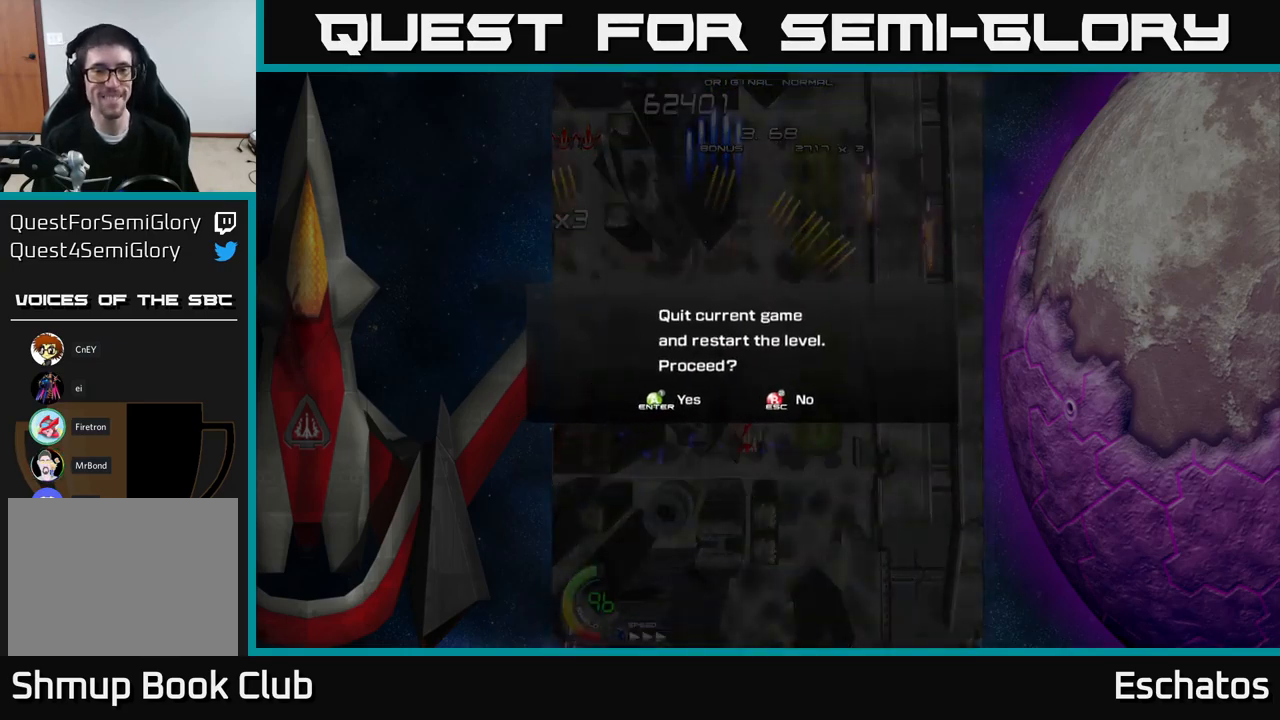
{"buttons": [], "right_stick": "center", "events": [[50, "A", "up"], [200, "A", "down"], [300, "A", "up"], [384, "A", "down"], [434, "A", "up"]]}
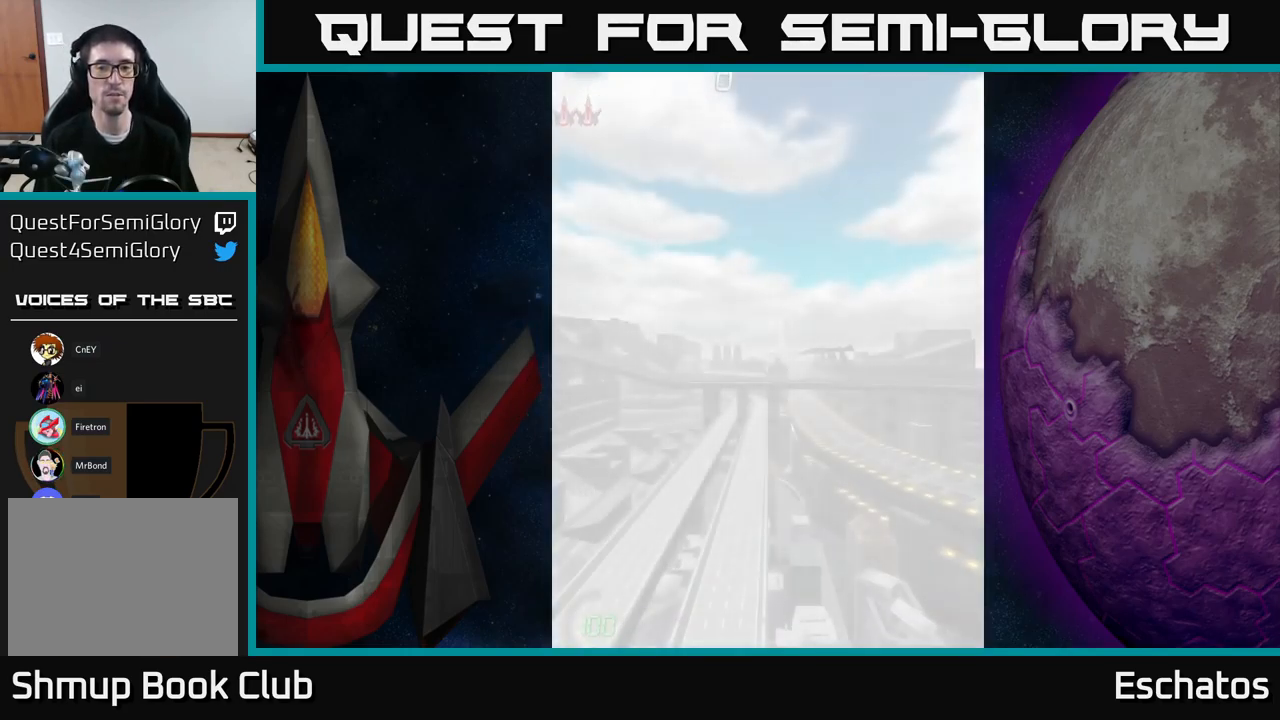
{"buttons": [], "right_stick": "center", "events": []}
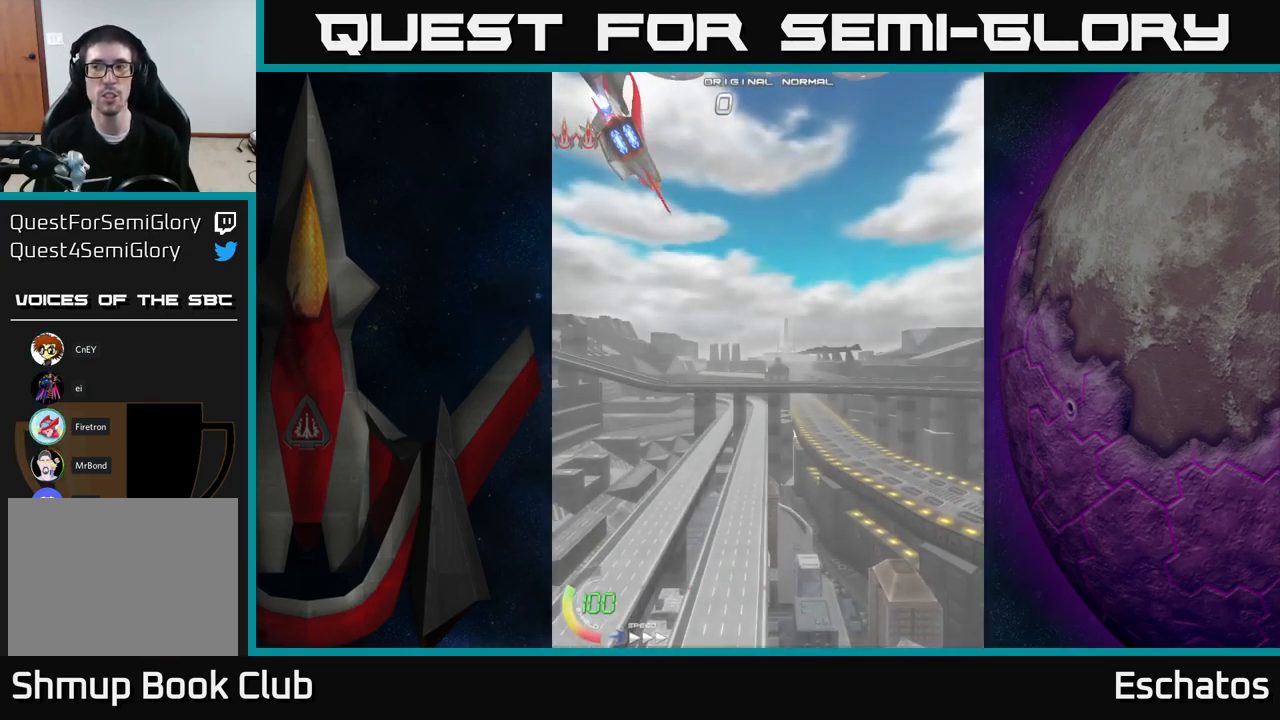
{"buttons": [], "right_stick": "center", "events": []}
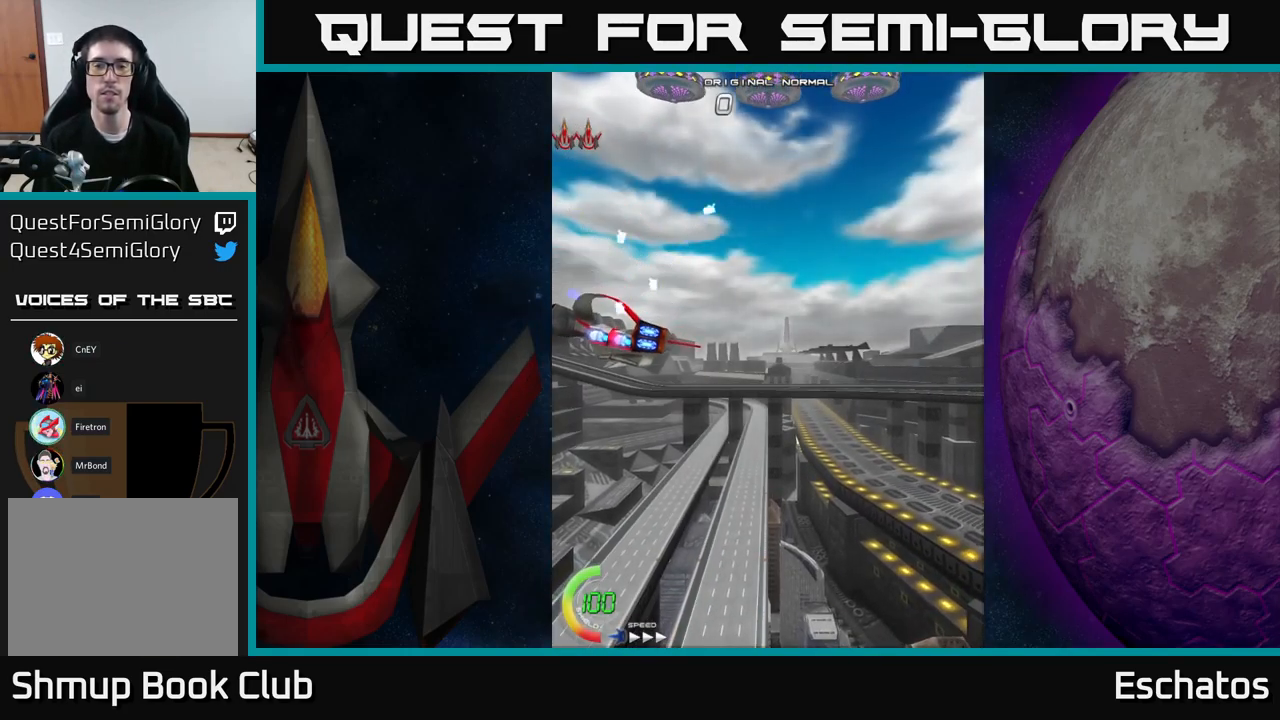
{"buttons": [], "right_stick": "center", "events": []}
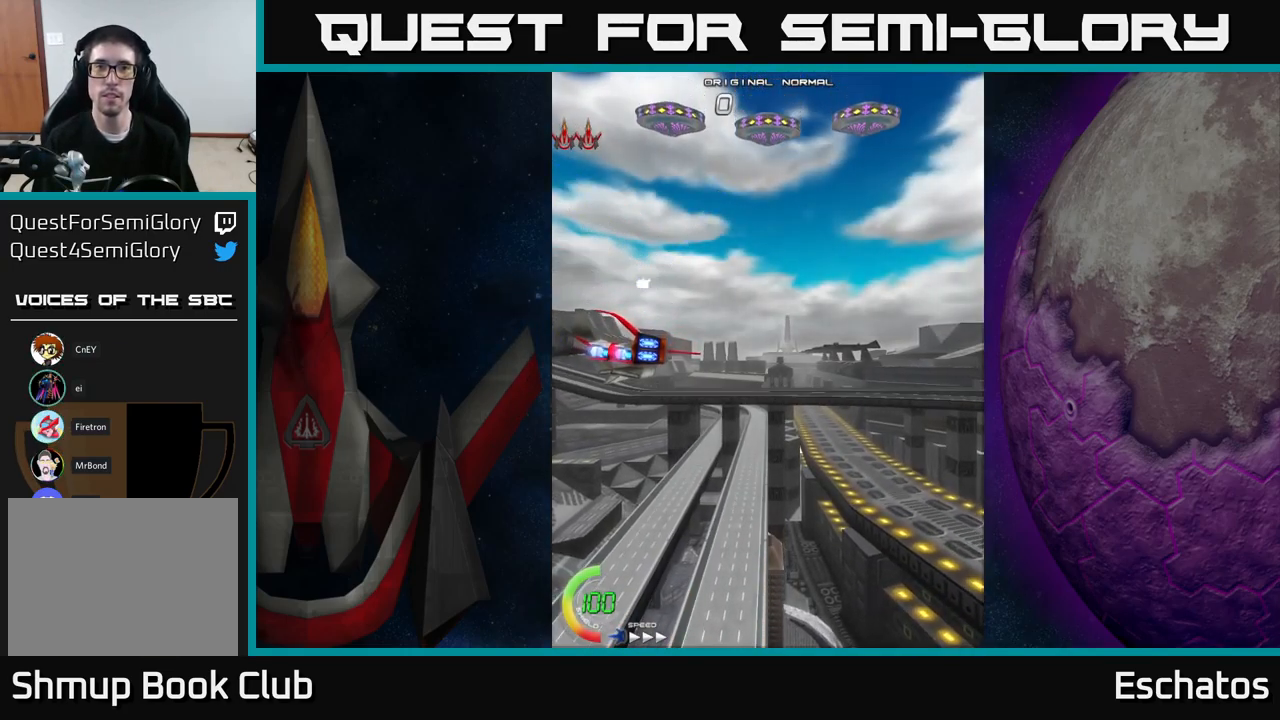
{"buttons": ["DPAD_UP"], "right_stick": "center", "events": [[34, "DPAD_UP", "down"], [250, "DPAD_UP", "up"], [467, "DPAD_UP", "down"]]}
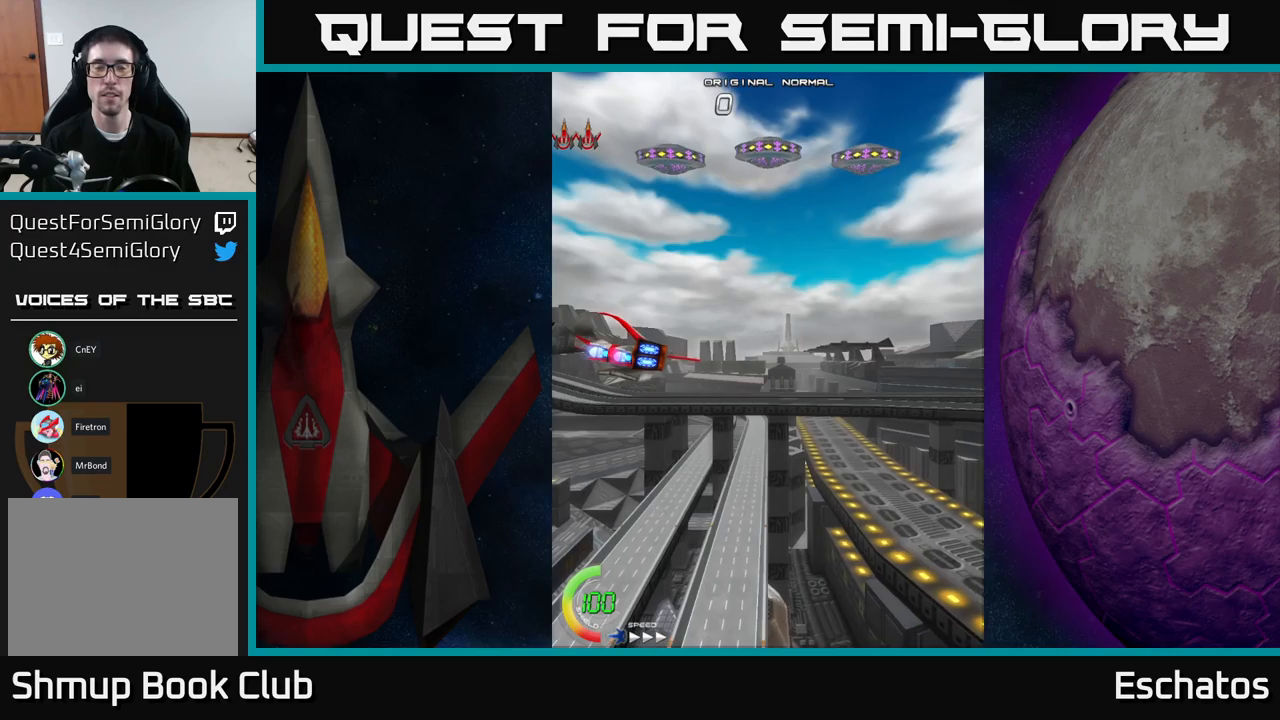
{"buttons": ["DPAD_UP"], "right_stick": "center", "events": []}
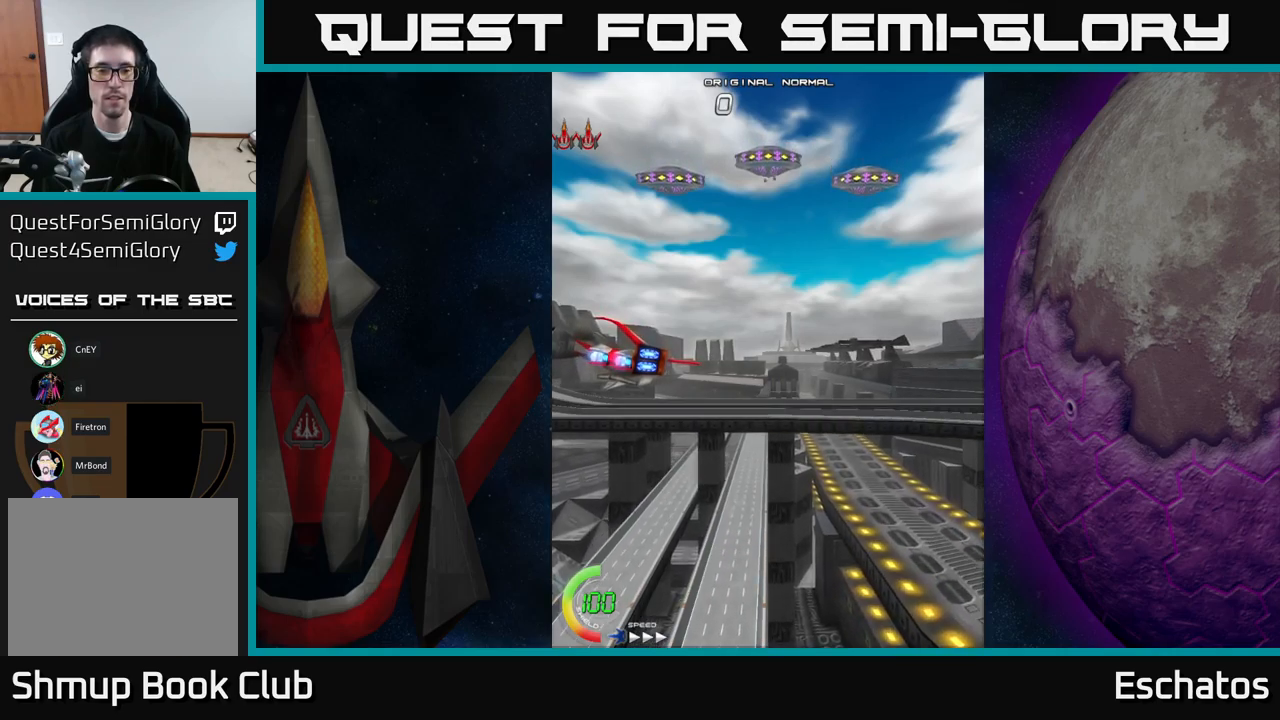
{"buttons": ["DPAD_UP"], "right_stick": "center", "events": []}
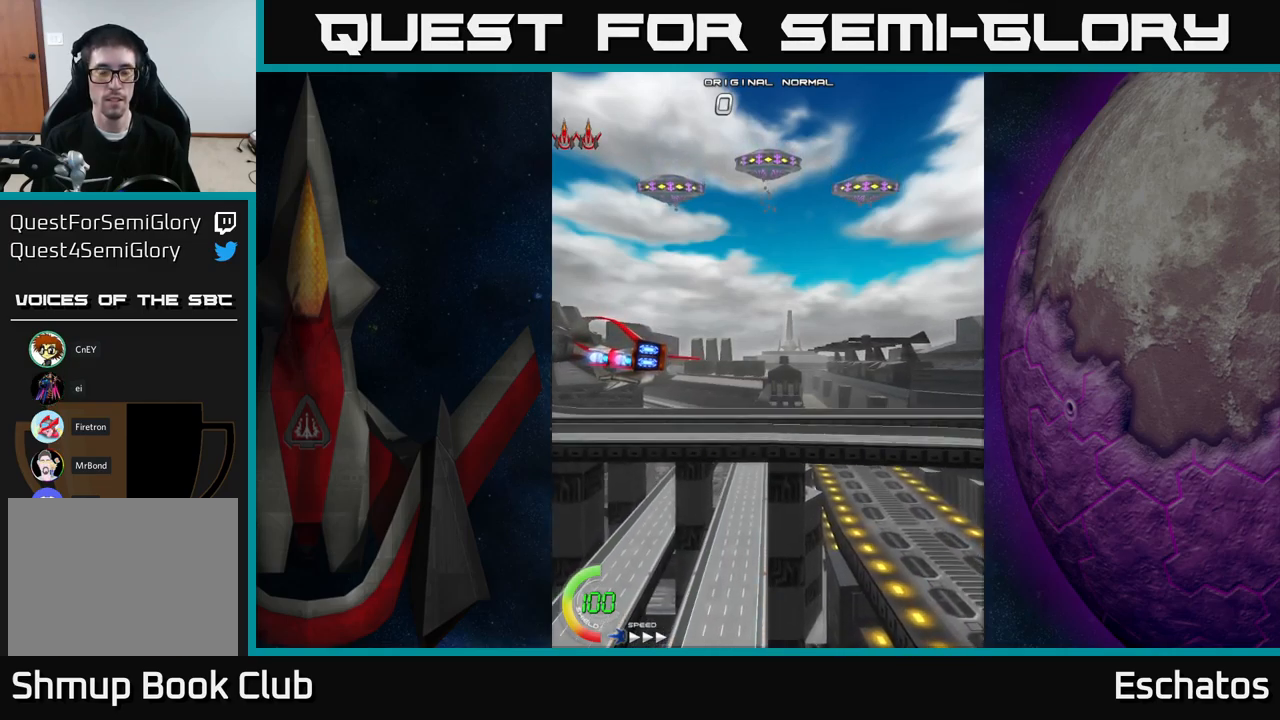
{"buttons": ["DPAD_UP"], "right_stick": "center", "events": []}
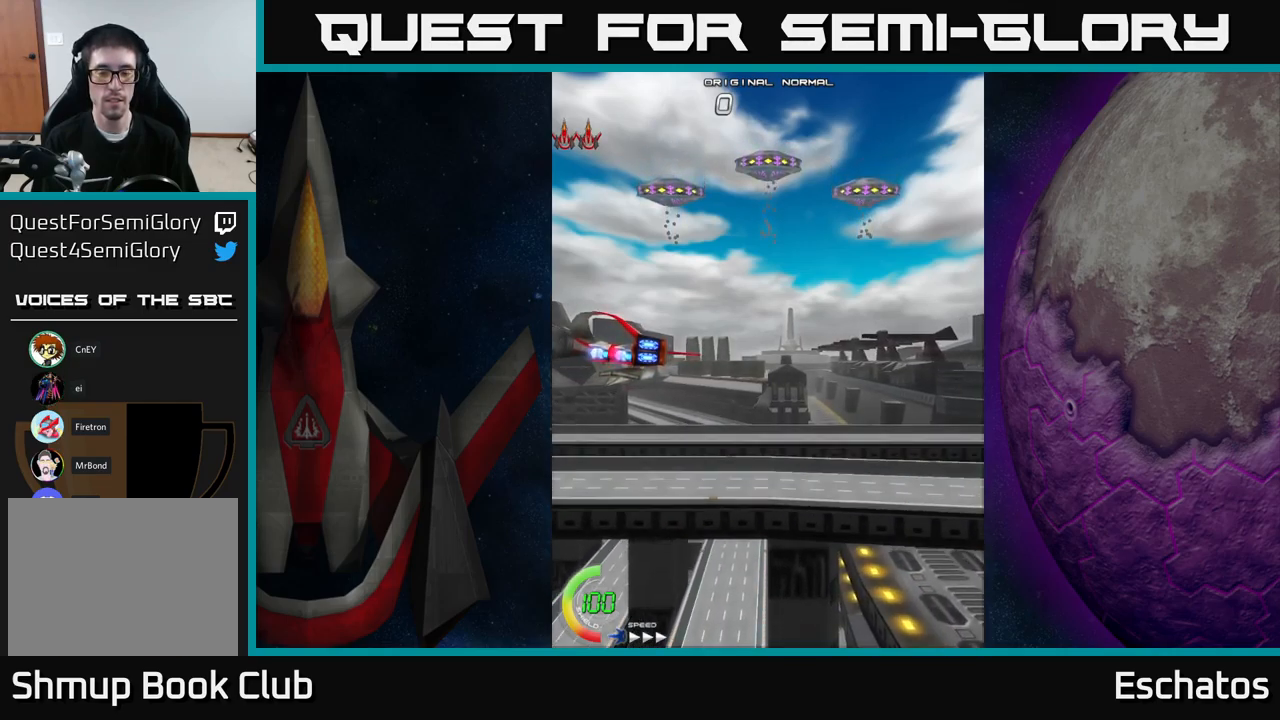
{"buttons": ["DPAD_UP"], "right_stick": "center", "events": []}
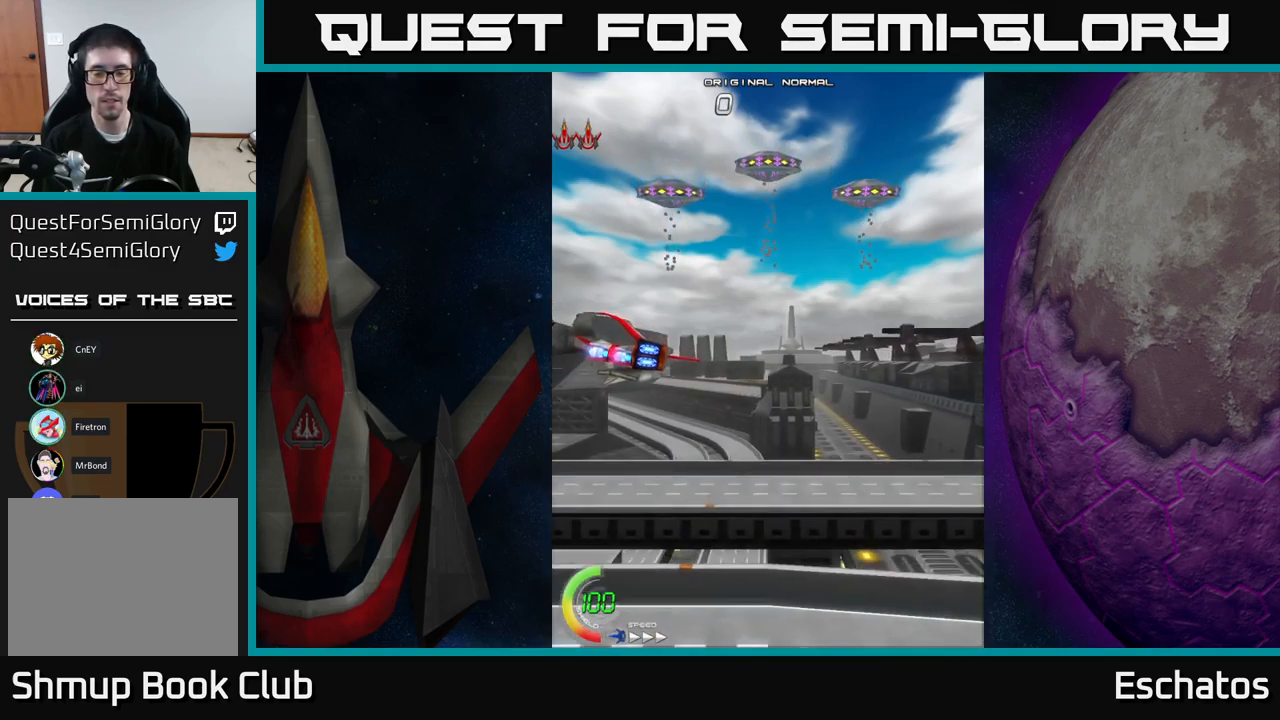
{"buttons": ["DPAD_UP"], "right_stick": "center", "events": []}
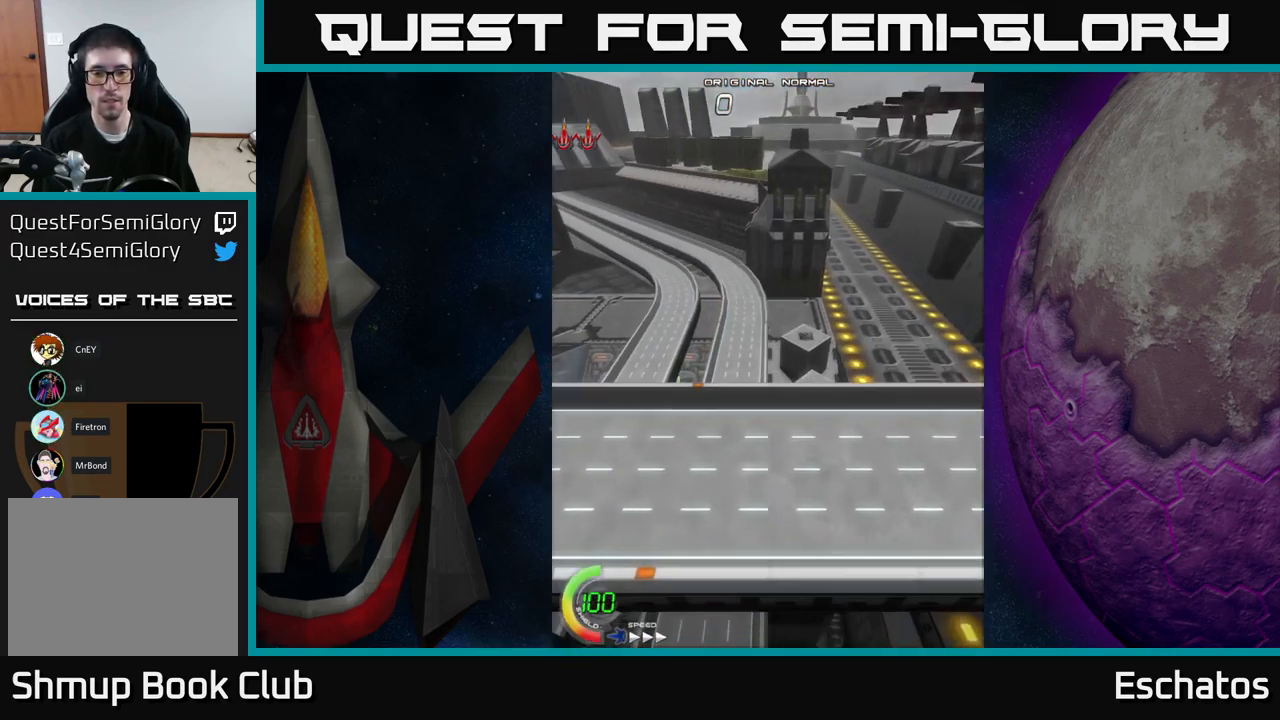
{"buttons": ["A", "DPAD_UP"], "right_stick": "center", "events": [[433, "A", "down"]]}
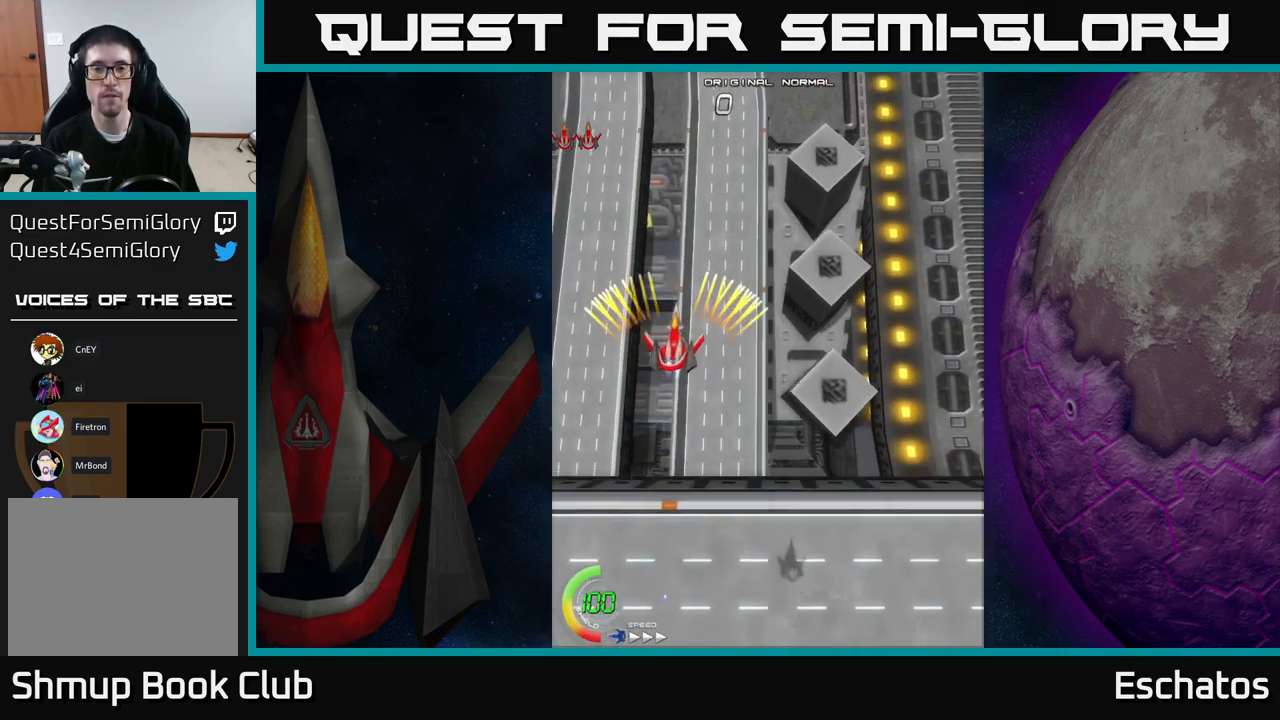
{"buttons": ["A"], "right_stick": "center", "events": [[100, "DPAD_RIGHT", "down"], [266, "DPAD_RIGHT", "up"], [416, "DPAD_UP", "up"]]}
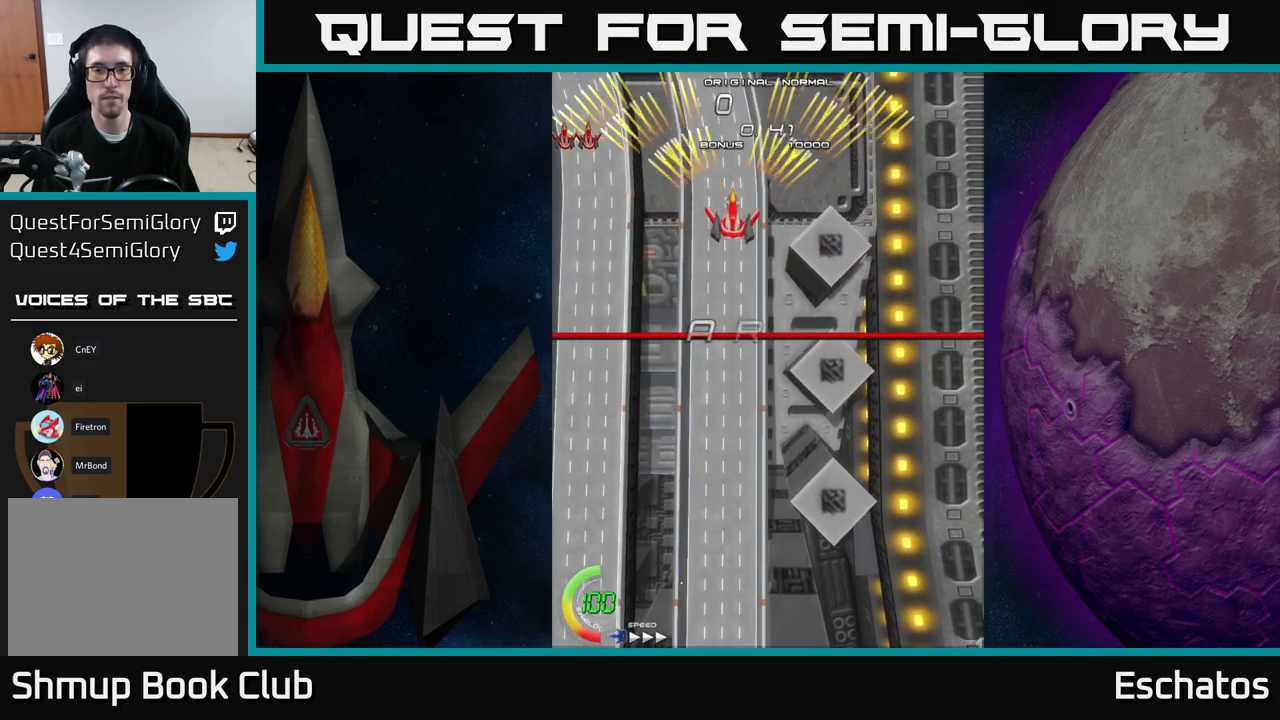
{"buttons": ["A"], "right_stick": "center", "events": [[66, "DPAD_RIGHT", "down"], [166, "DPAD_RIGHT", "up"]]}
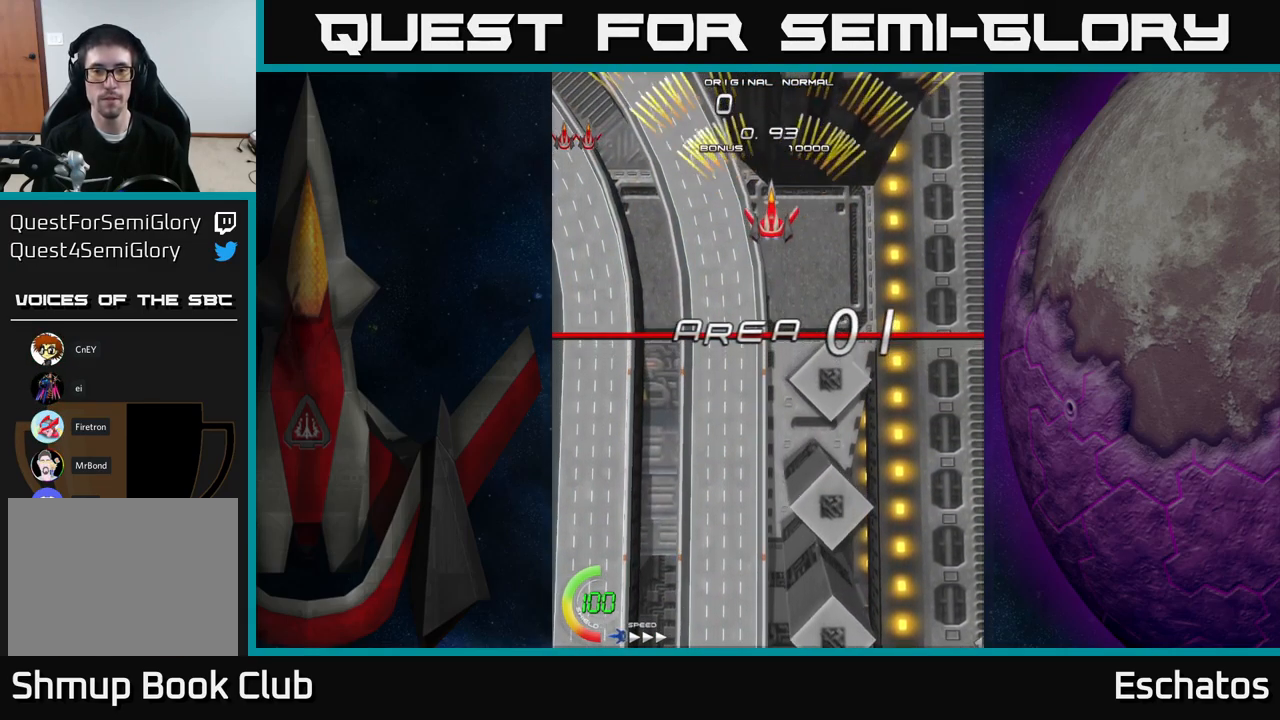
{"buttons": ["A"], "right_stick": "center", "events": [[150, "DPAD_LEFT", "down"], [300, "DPAD_LEFT", "up"], [333, "DPAD_RIGHT", "down"], [500, "DPAD_RIGHT", "up"]]}
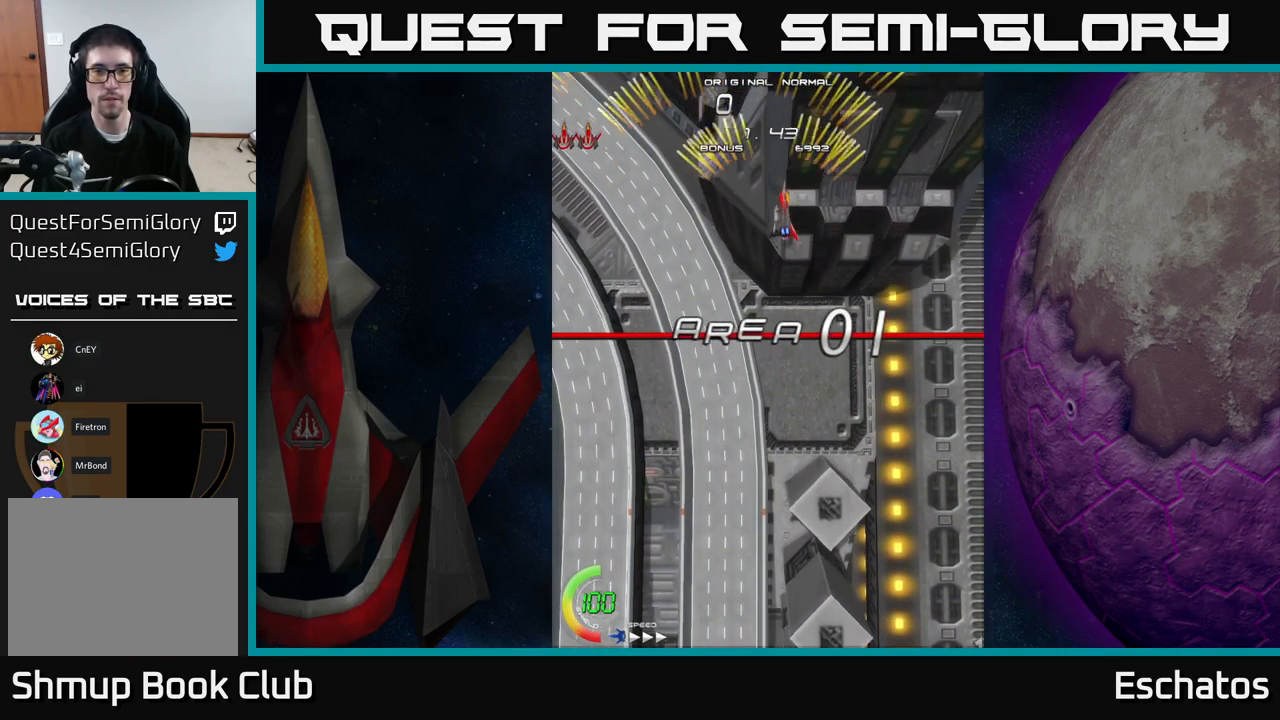
{"buttons": ["A", "DPAD_LEFT"], "right_stick": "center", "events": [[33, "DPAD_LEFT", "down"], [216, "DPAD_LEFT", "up"], [233, "DPAD_RIGHT", "down"], [383, "DPAD_RIGHT", "up"], [416, "DPAD_LEFT", "down"]]}
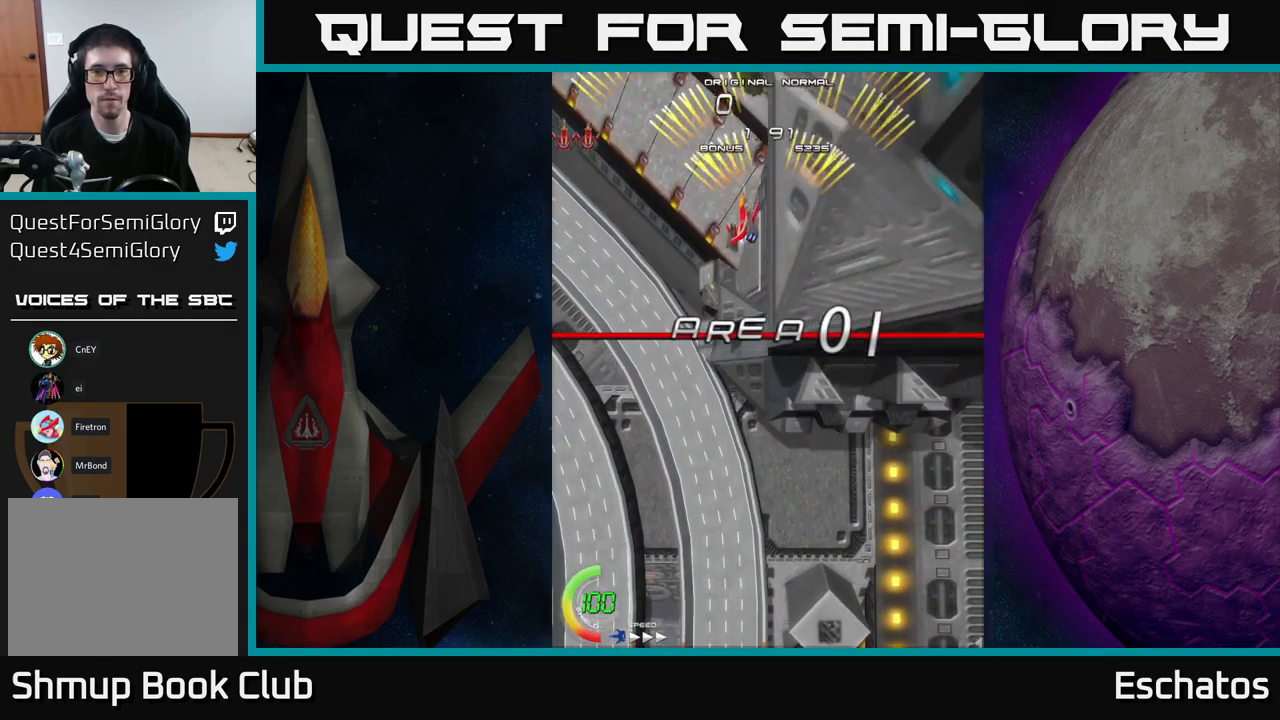
{"buttons": ["A", "DPAD_LEFT"], "right_stick": "center", "events": [[100, "DPAD_LEFT", "up"], [133, "DPAD_DOWN", "down"], [133, "DPAD_RIGHT", "down"], [150, "DPAD_DOWN", "up"], [283, "DPAD_RIGHT", "up"], [317, "DPAD_LEFT", "down"]]}
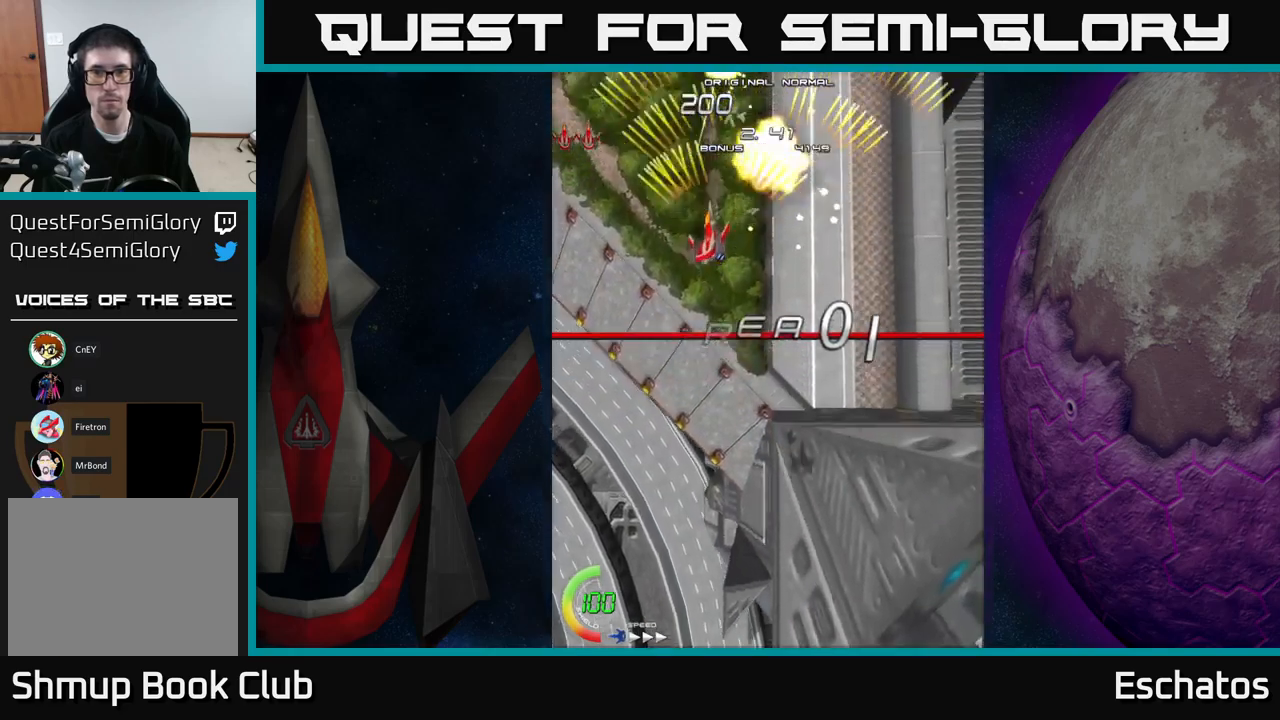
{"buttons": ["A"], "right_stick": "center", "events": [[17, "DPAD_LEFT", "up"], [33, "DPAD_DOWN", "down"], [33, "DPAD_RIGHT", "down"], [50, "DPAD_DOWN", "up"], [267, "DPAD_RIGHT", "up"], [317, "DPAD_LEFT", "down"], [500, "DPAD_LEFT", "up"]]}